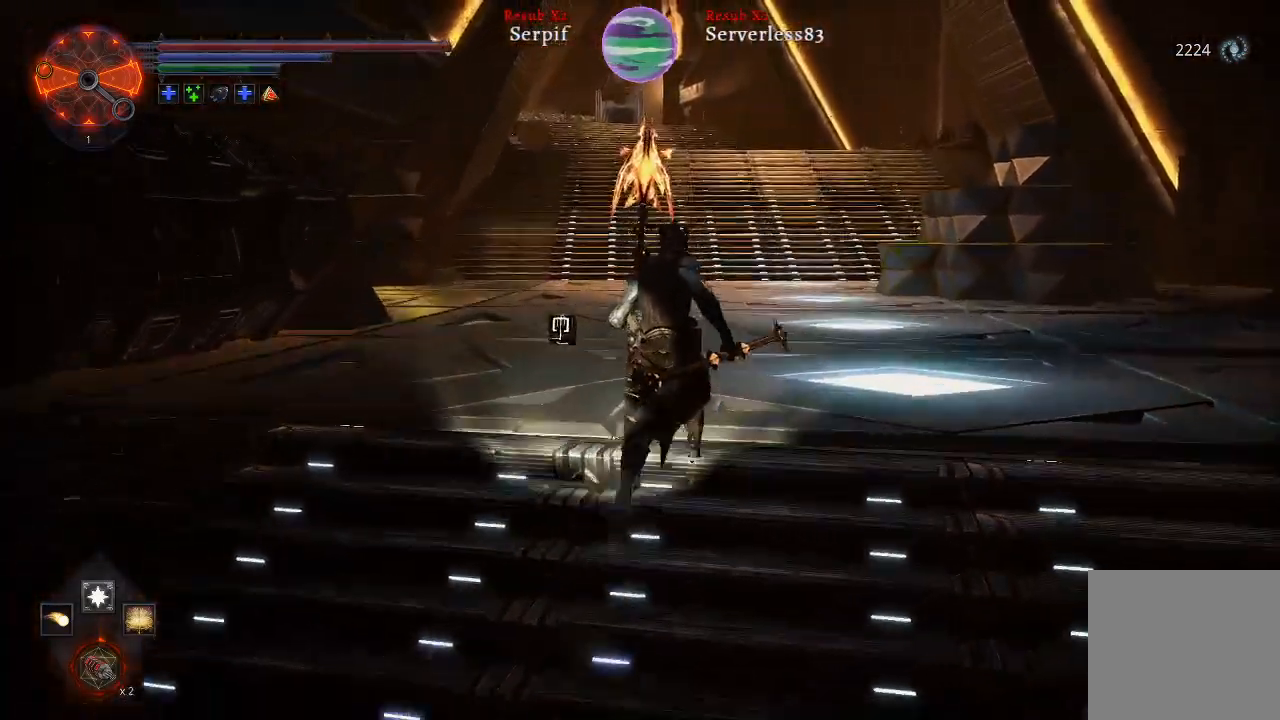
Gameplay with a controller (Xbox layout); each line is a JSON object with the inputs held at the frame after it. "events" lists button and stick changes between this image and that frame as [ms after this image, input, new state], when the widget could be followed in between.
{"buttons": [], "left_stick": "up", "right_stick": "right", "events": [[183, "right_stick", "right"]]}
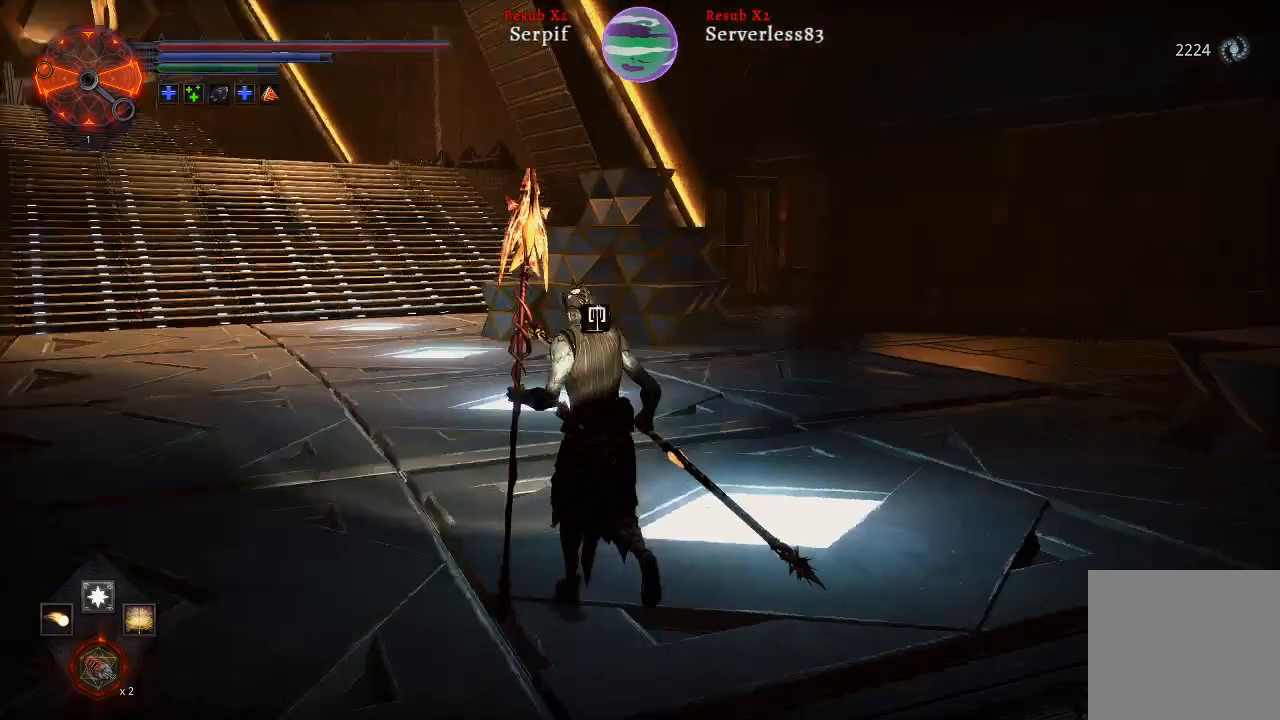
{"buttons": ["L2"], "left_stick": "up", "right_stick": "center", "events": [[33, "L2", "down"], [117, "right_stick", "center"]]}
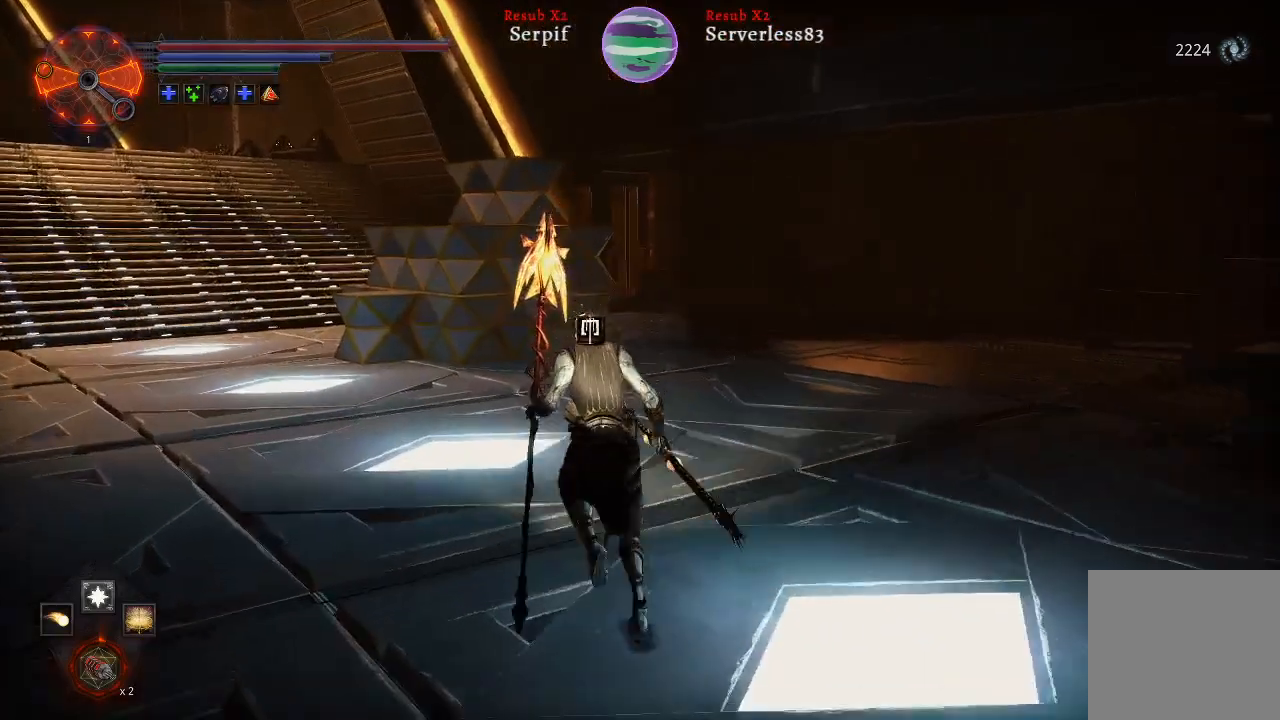
{"buttons": ["L2"], "left_stick": "up", "right_stick": "center", "events": [[17, "right_stick", "right"], [283, "right_stick", "center"]]}
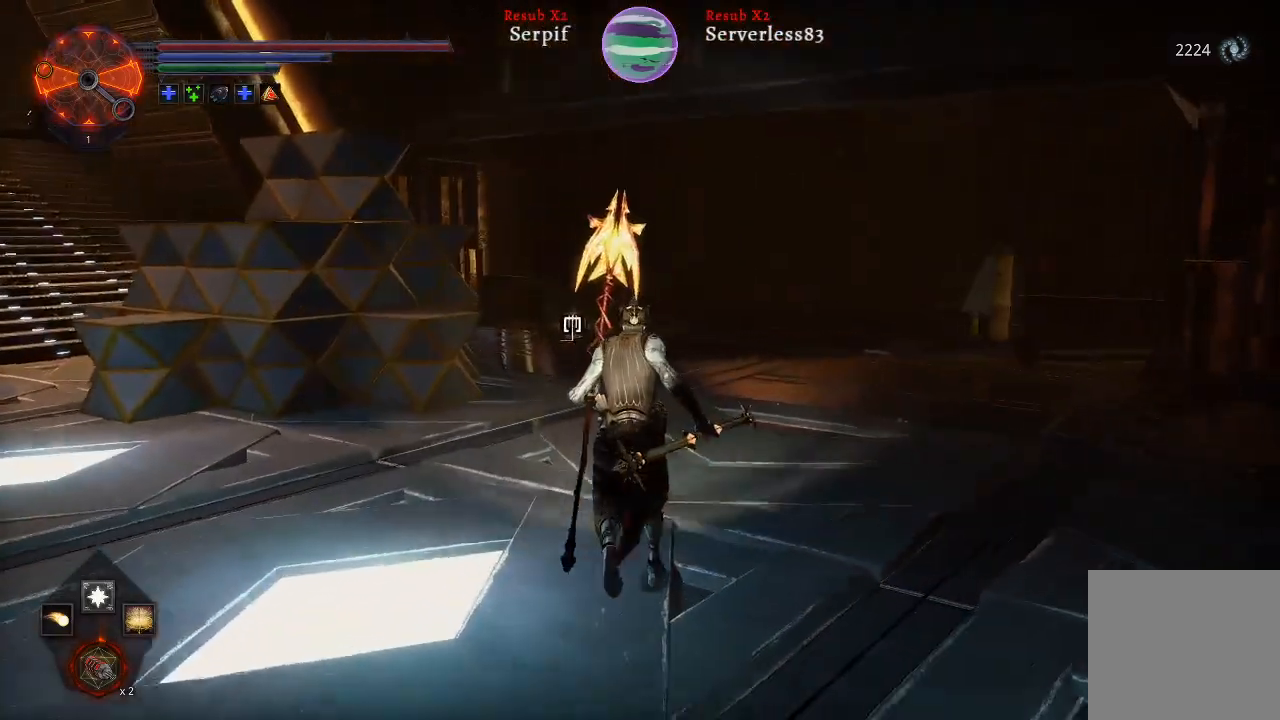
{"buttons": ["L2"], "left_stick": "up", "right_stick": "center", "events": []}
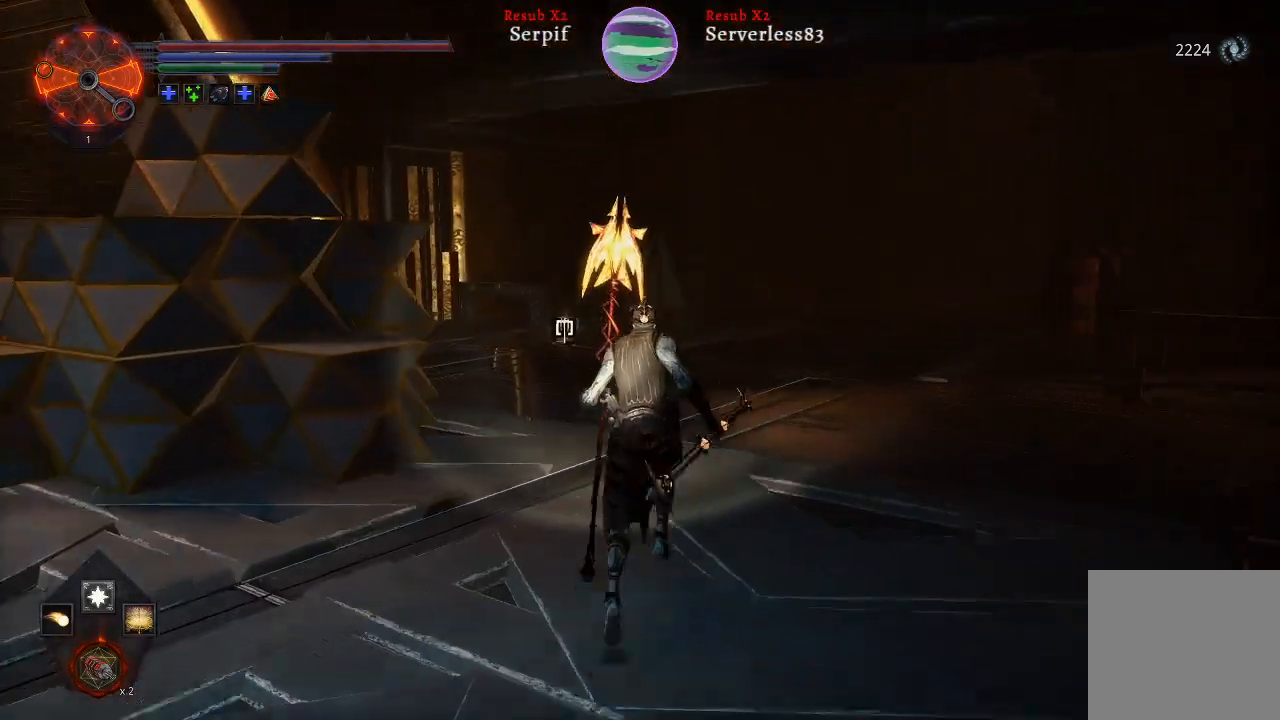
{"buttons": [], "left_stick": "up", "right_stick": "center", "events": [[150, "L2", "up"]]}
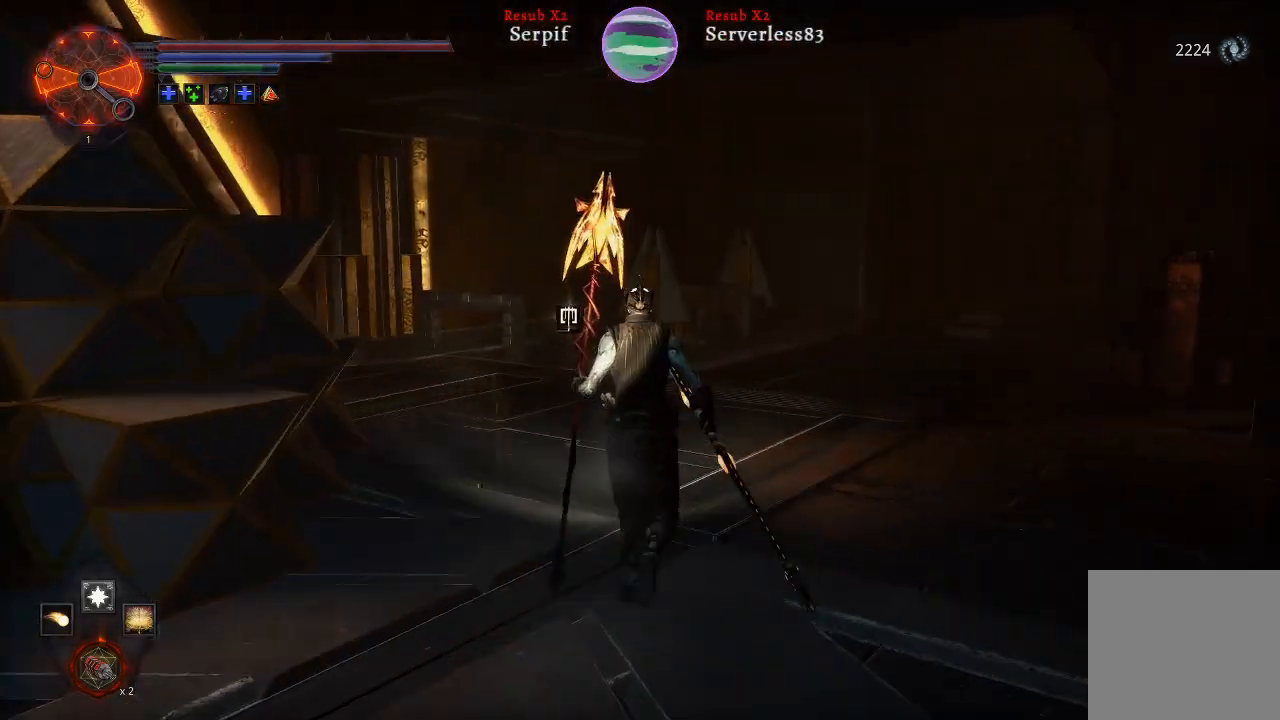
{"buttons": [], "left_stick": "up", "right_stick": "right", "events": [[183, "right_stick", "right"]]}
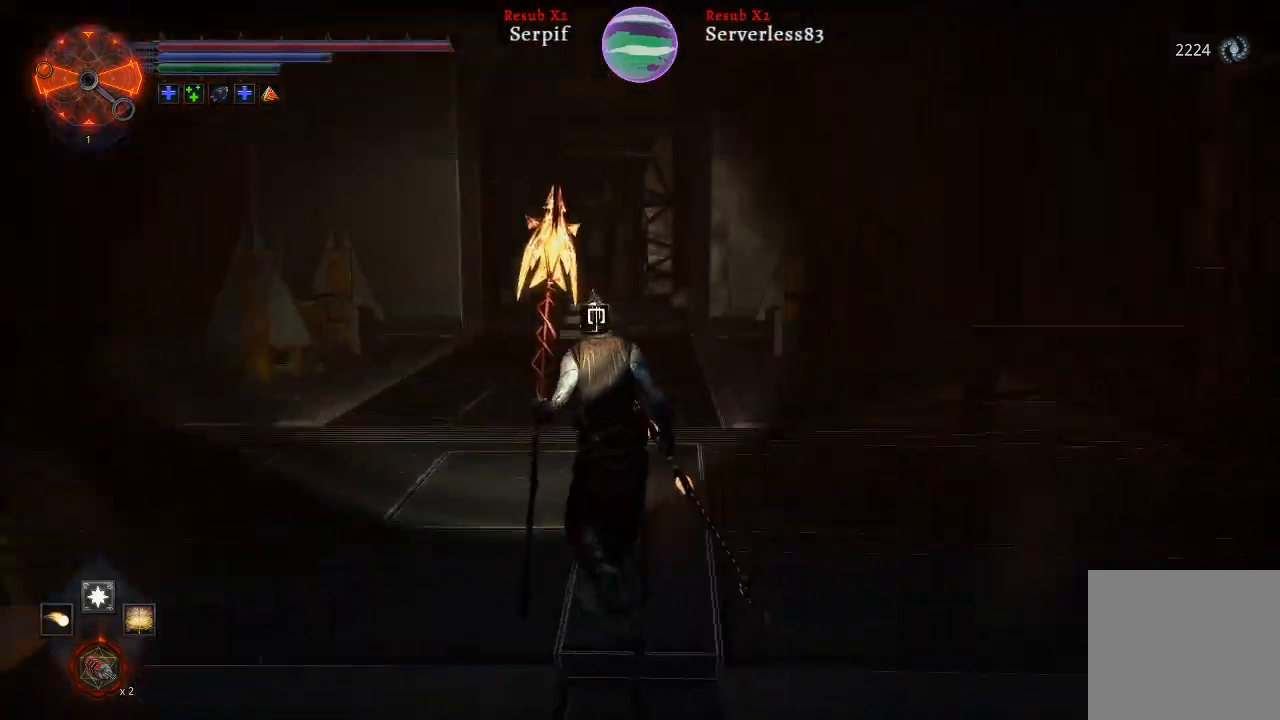
{"buttons": [], "left_stick": "up", "right_stick": "right", "events": [[150, "right_stick", "center"], [367, "right_stick", "right"]]}
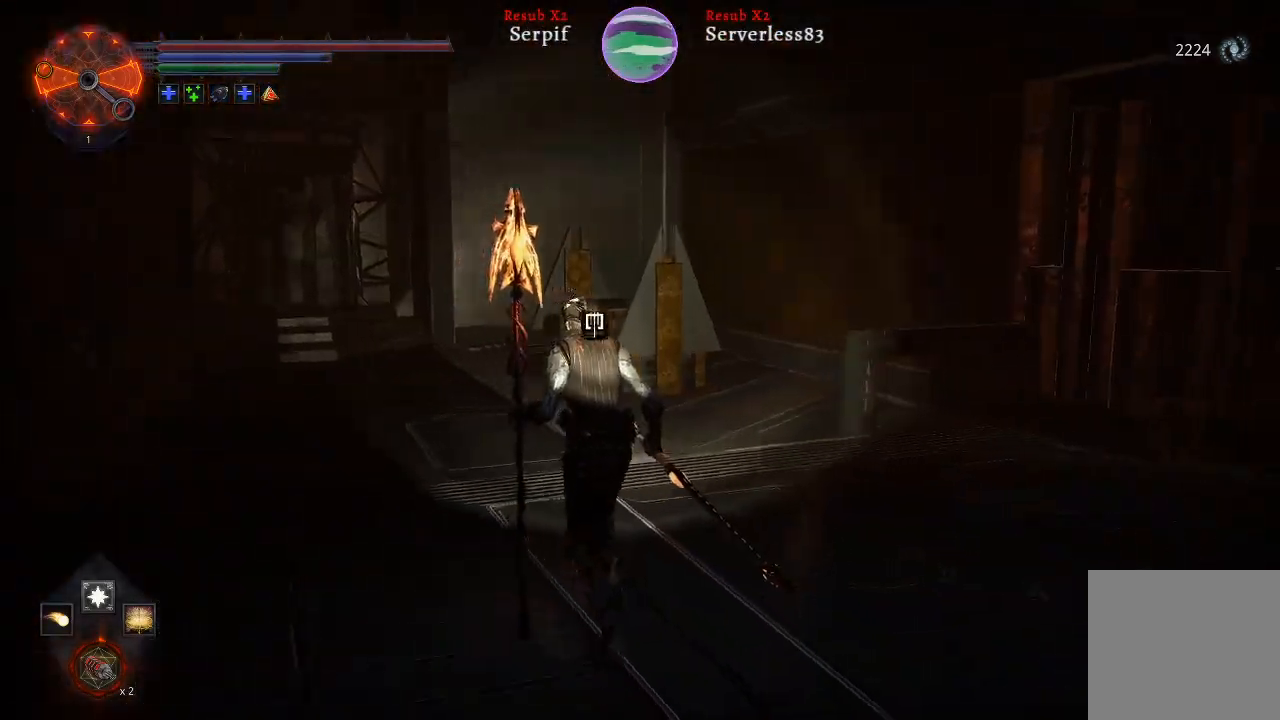
{"buttons": [], "left_stick": "up", "right_stick": "left", "events": [[233, "right_stick", "center"], [467, "right_stick", "left"]]}
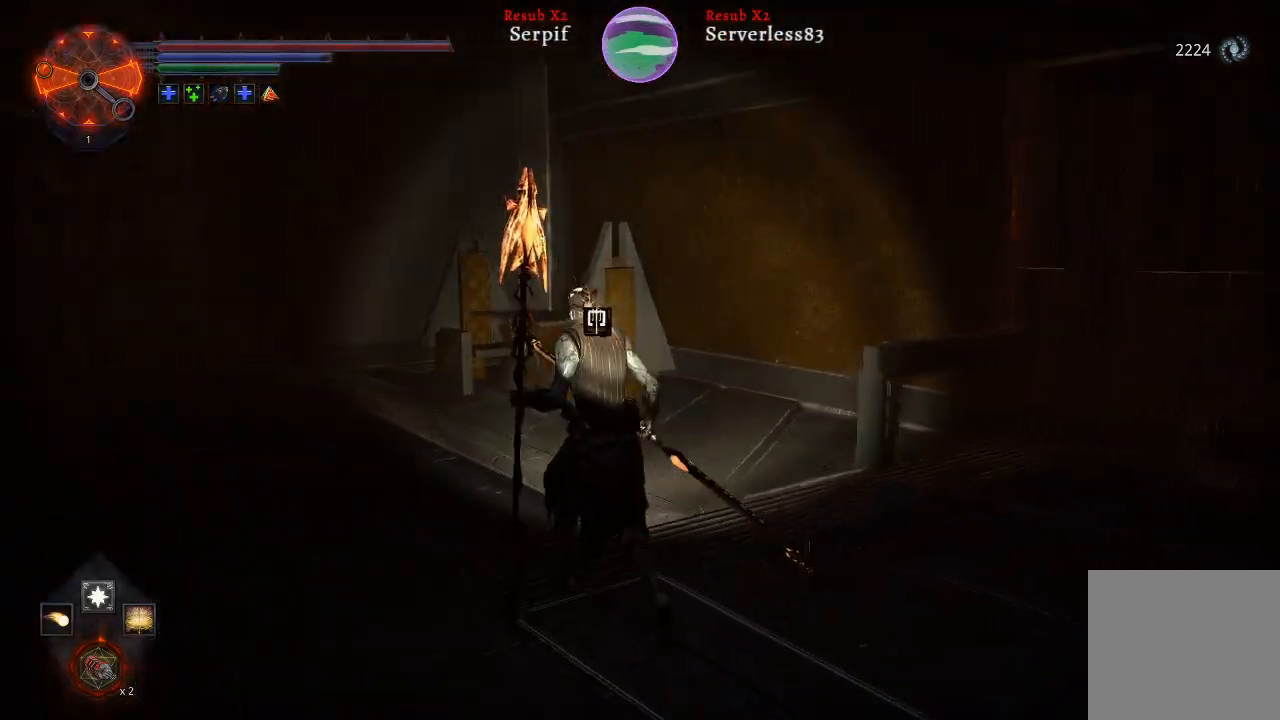
{"buttons": [], "left_stick": "up", "right_stick": "left", "events": []}
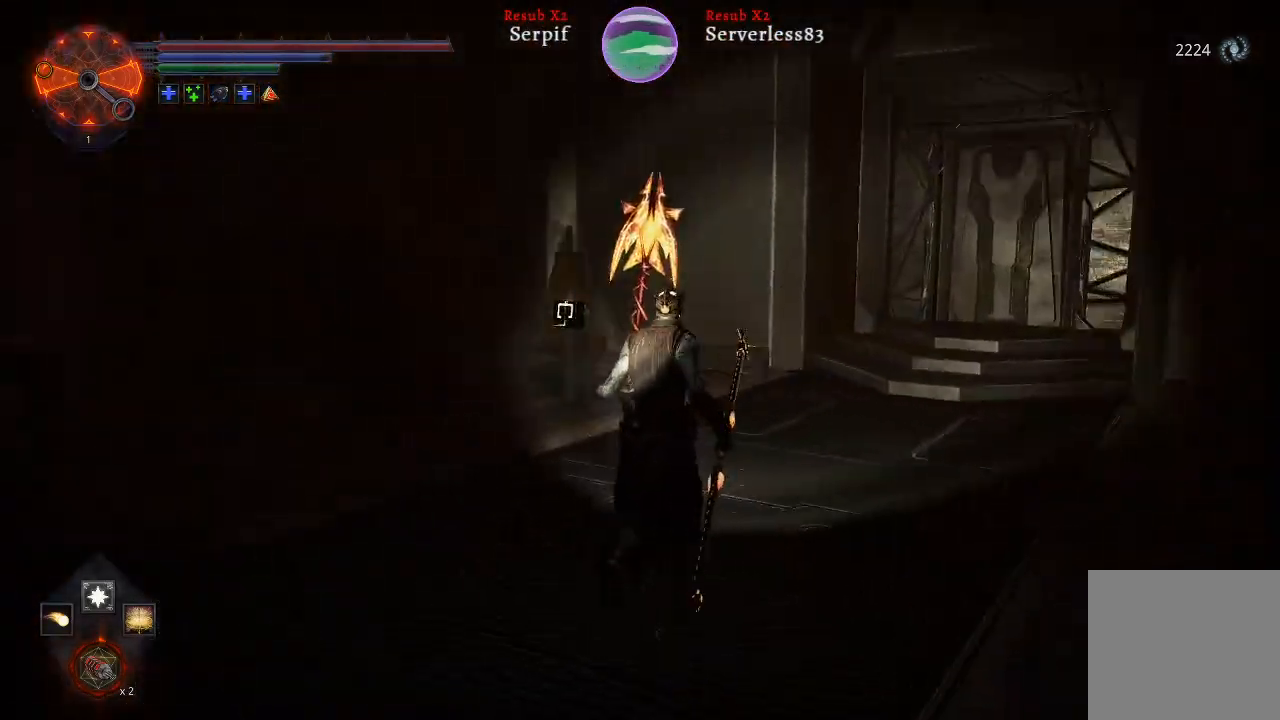
{"buttons": [], "left_stick": "up-left", "right_stick": "left", "events": [[417, "left_stick", "up-left"]]}
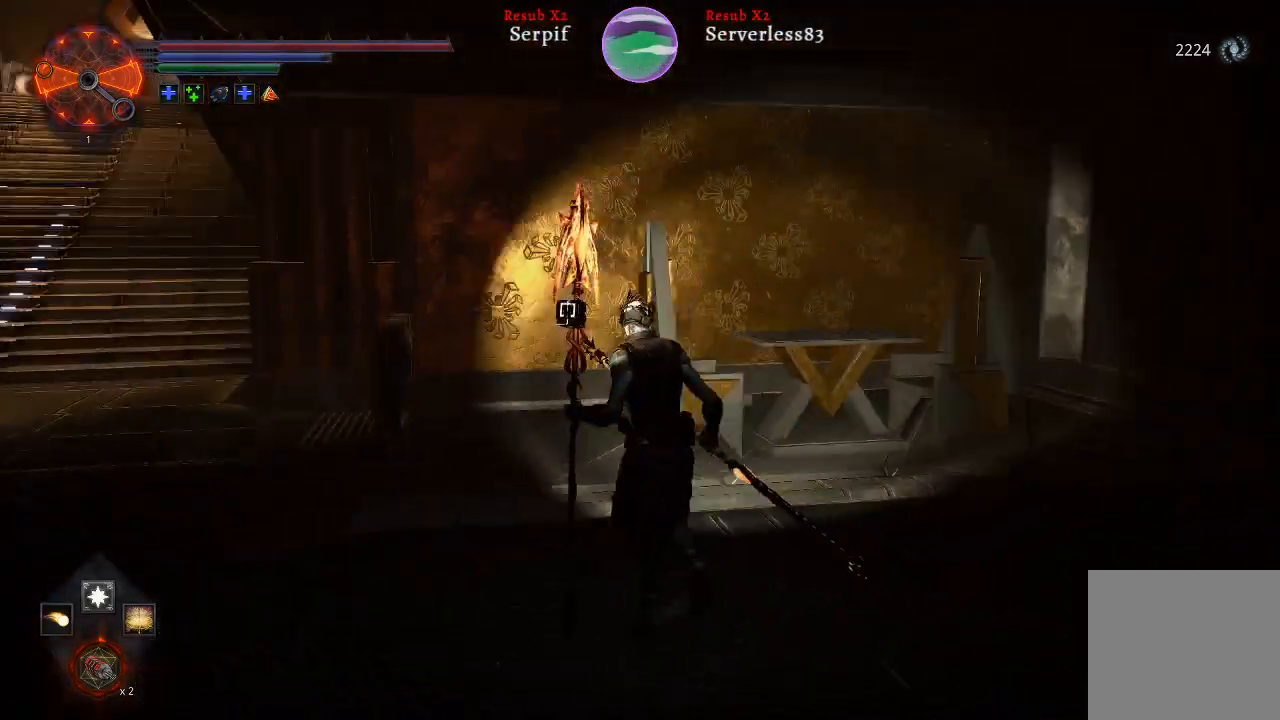
{"buttons": ["L2"], "left_stick": "up-left", "right_stick": "left", "events": [[300, "L2", "down"]]}
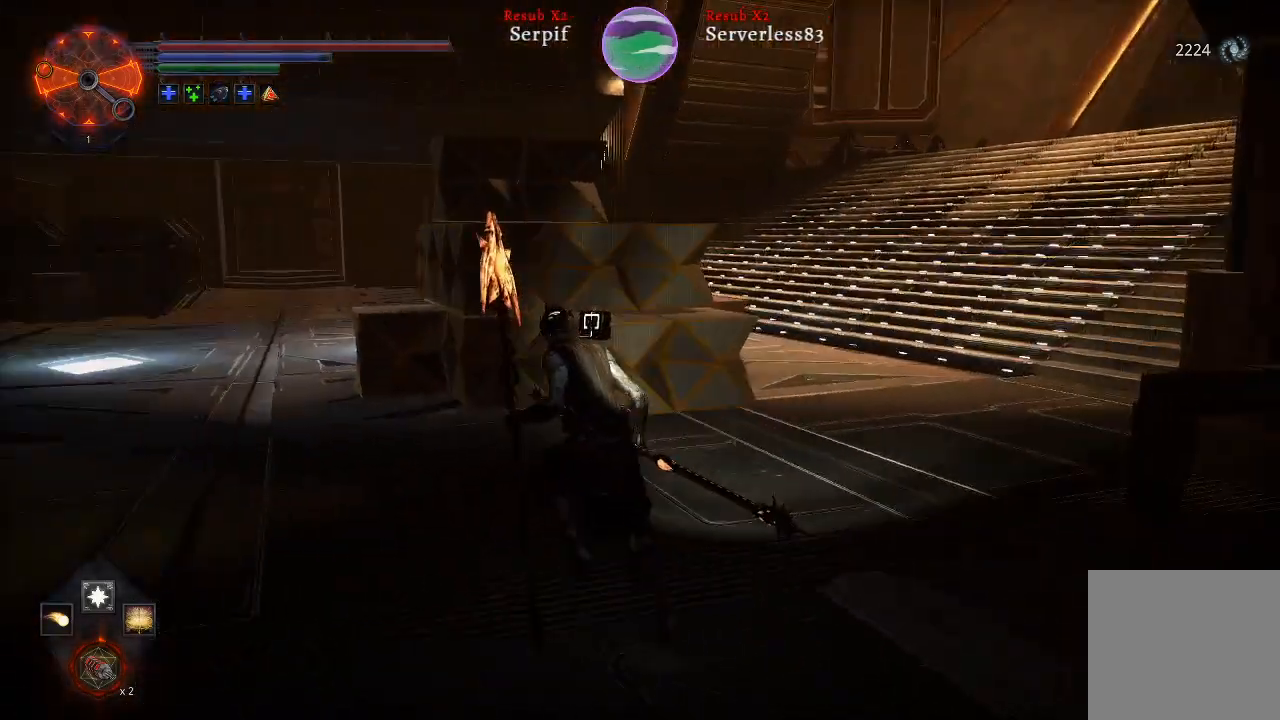
{"buttons": ["L2"], "left_stick": "up-left", "right_stick": "center", "events": [[100, "right_stick", "center"]]}
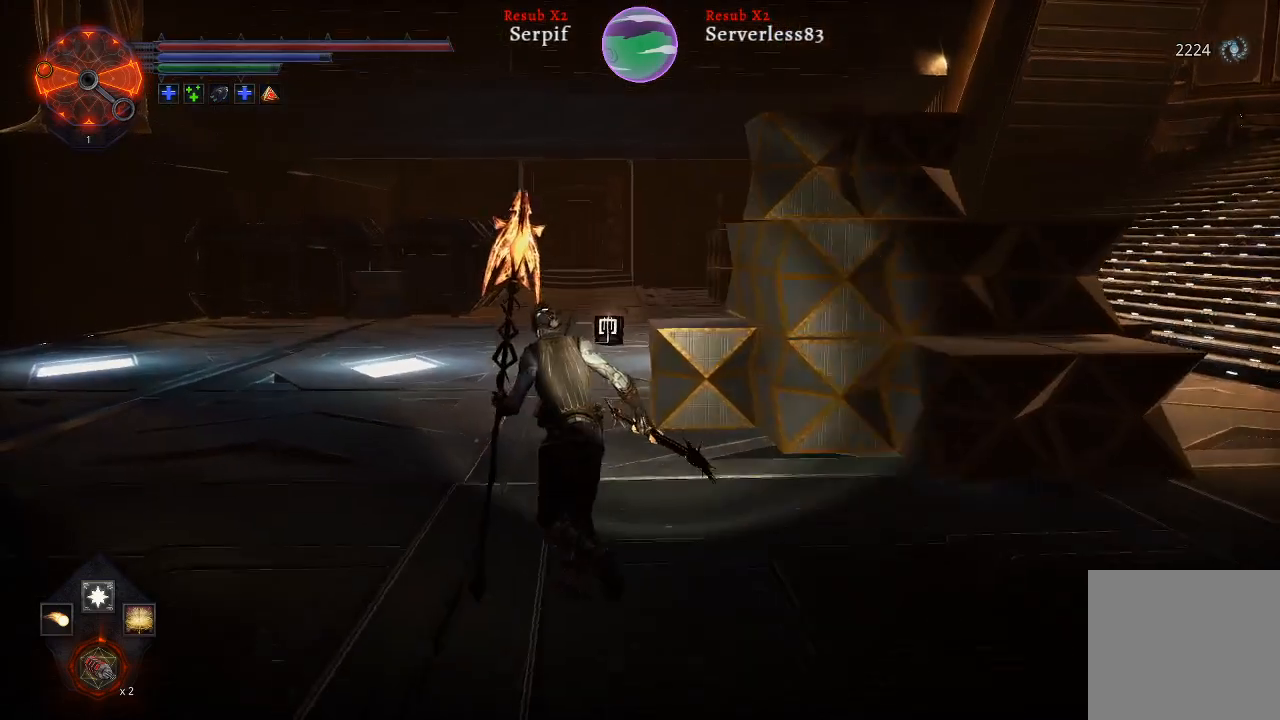
{"buttons": ["L2"], "left_stick": "up-left", "right_stick": "center", "events": []}
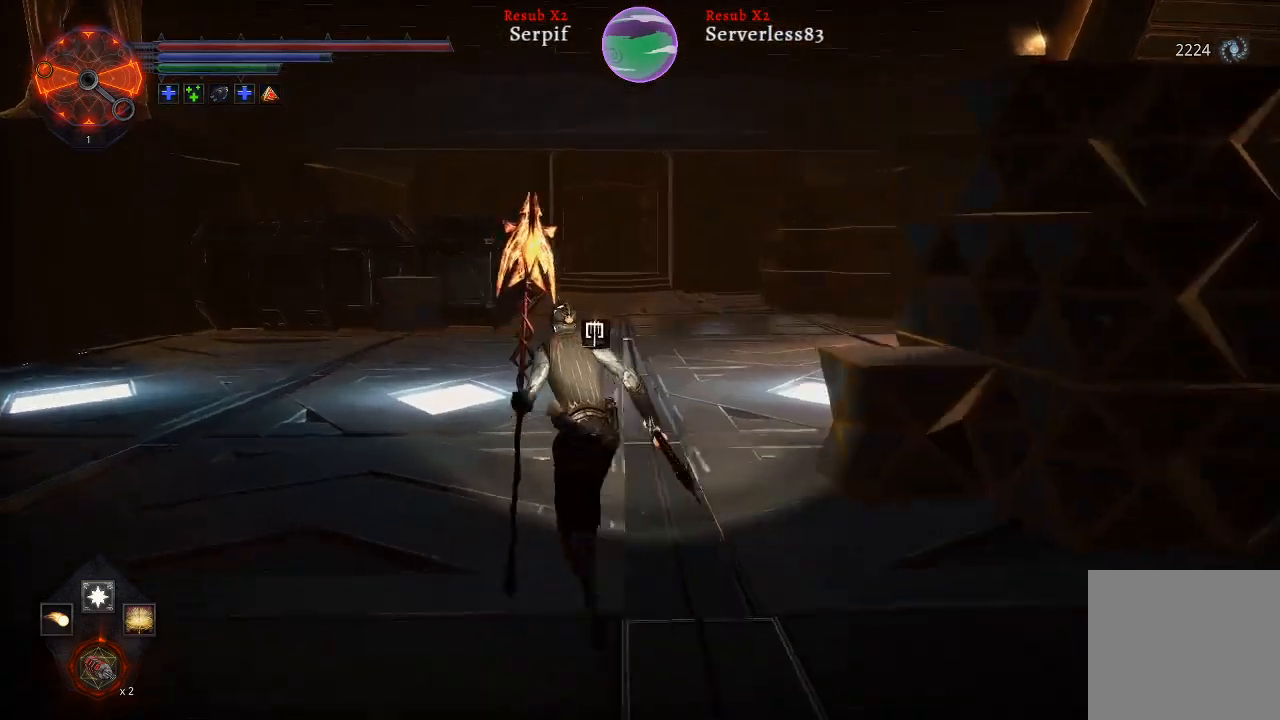
{"buttons": ["L2"], "left_stick": "up", "right_stick": "center", "events": [[117, "left_stick", "up"]]}
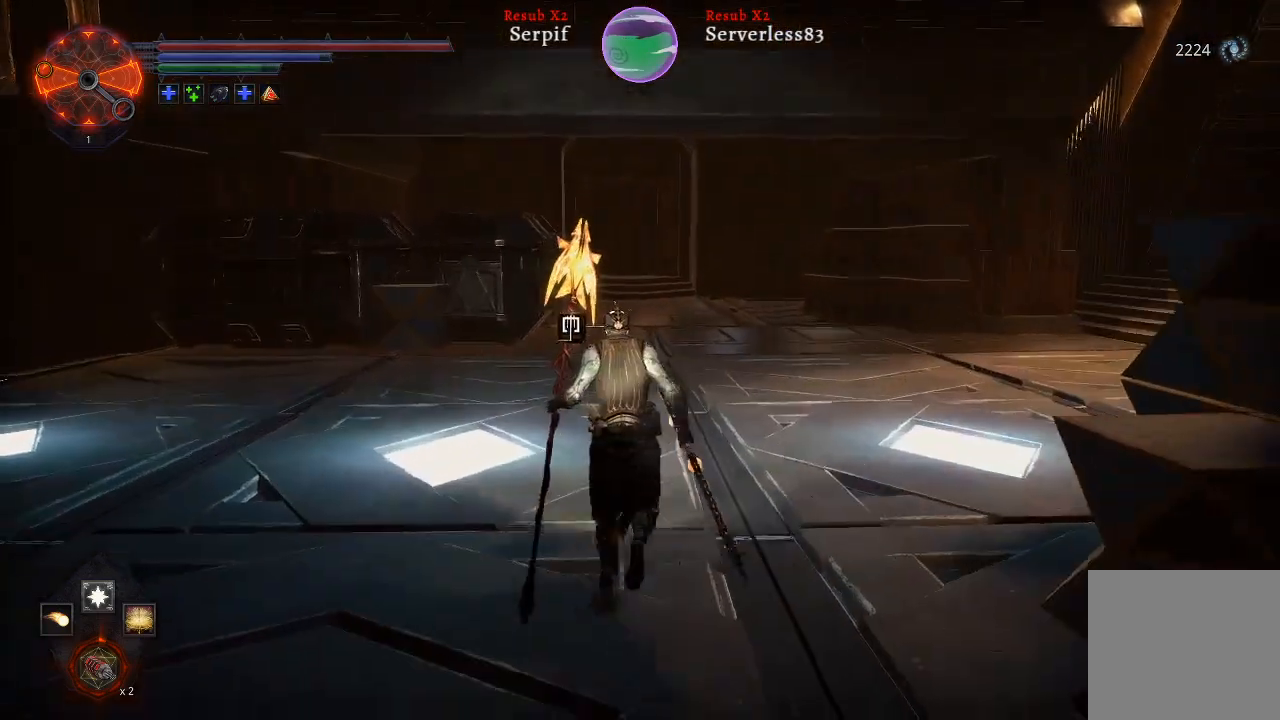
{"buttons": ["L2"], "left_stick": "up", "right_stick": "left", "events": [[267, "right_stick", "left"]]}
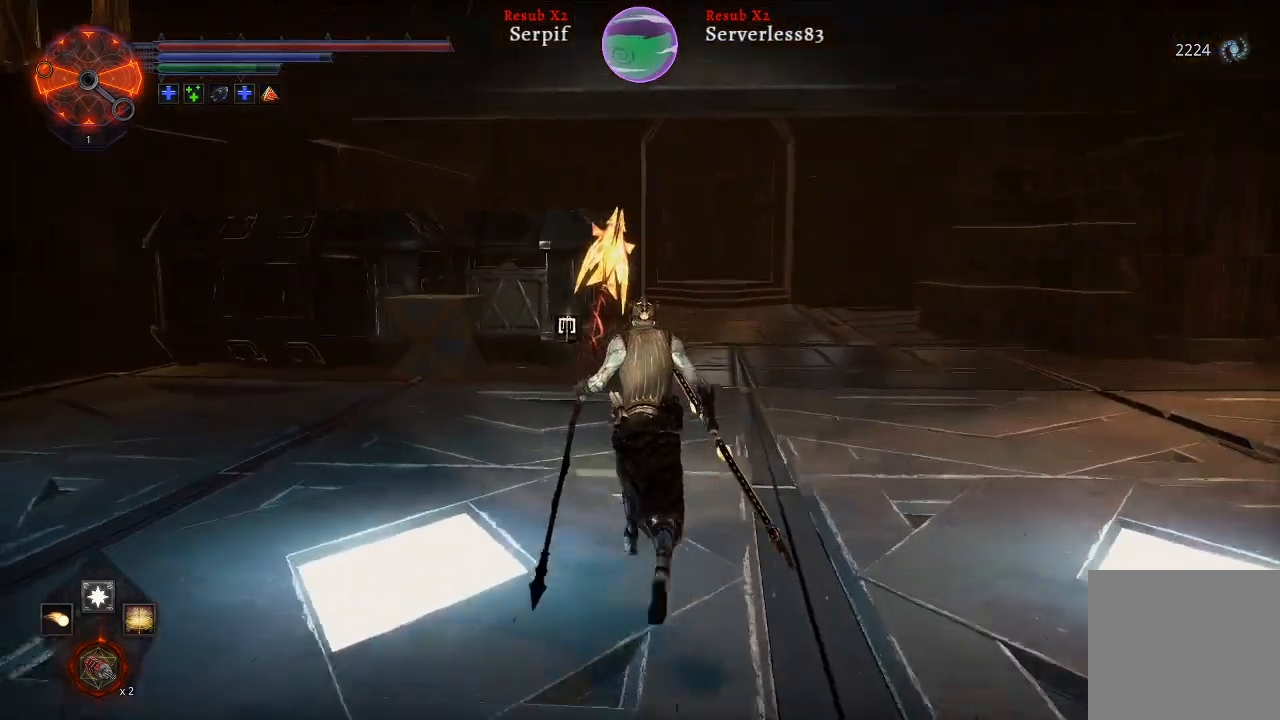
{"buttons": ["L2"], "left_stick": "up", "right_stick": "center", "events": [[17, "right_stick", "center"]]}
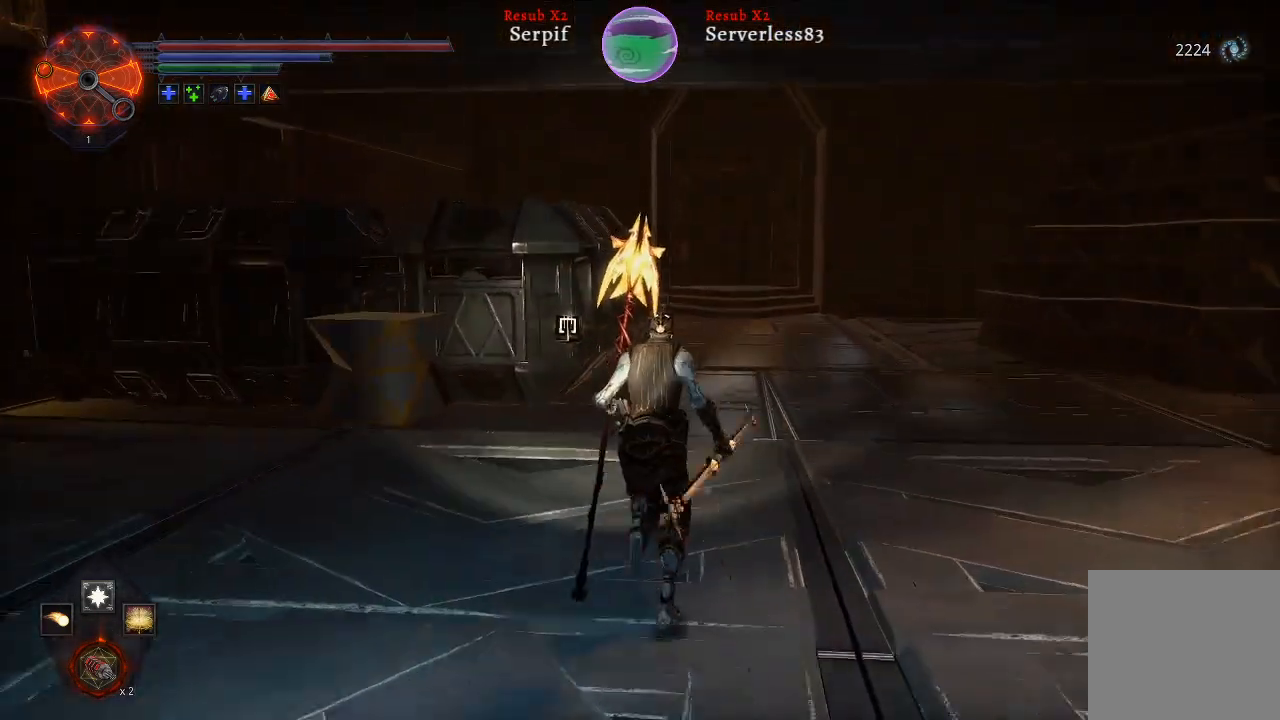
{"buttons": ["L2"], "left_stick": "up", "right_stick": "center", "events": []}
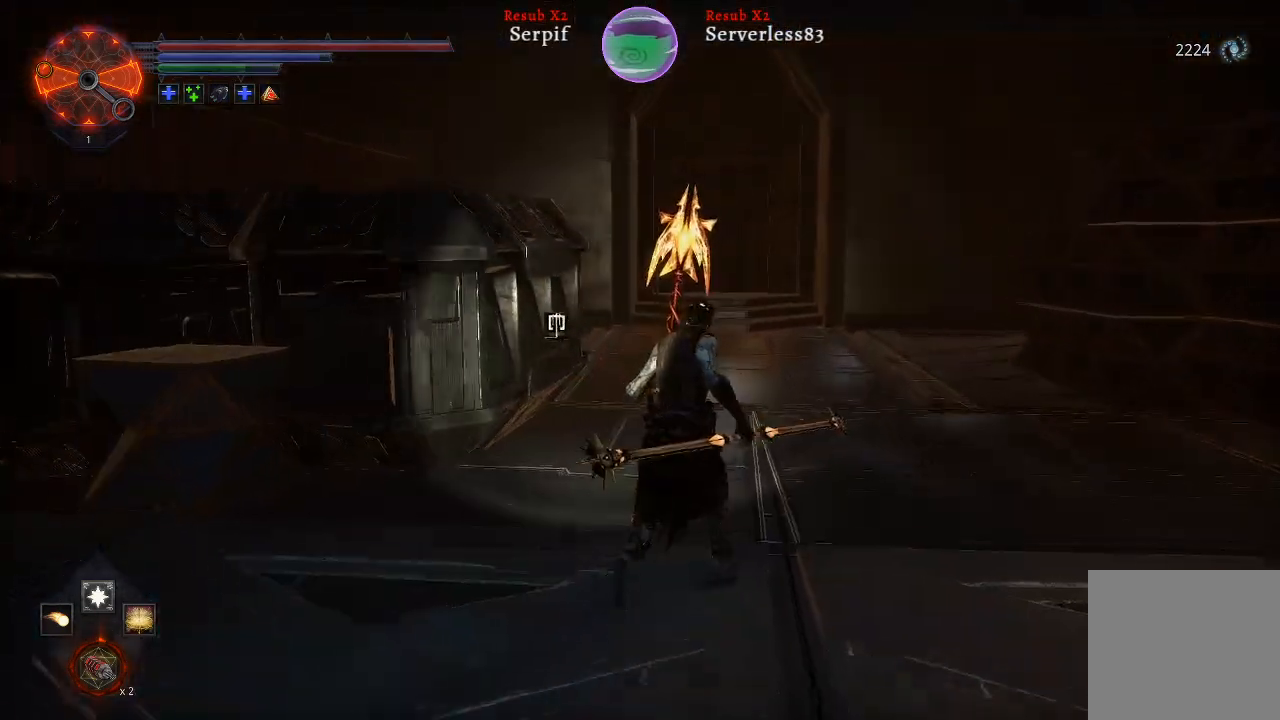
{"buttons": ["L2"], "left_stick": "up", "right_stick": "center", "events": [[33, "right_stick", "right"], [417, "right_stick", "center"]]}
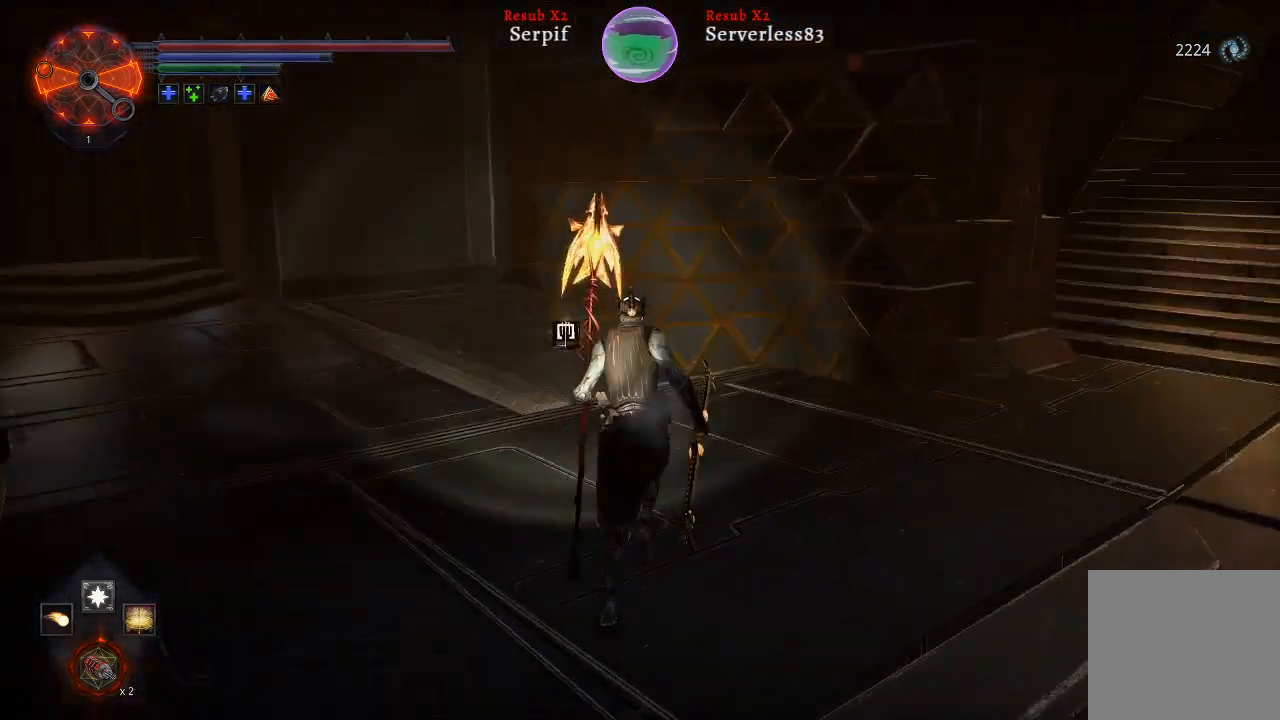
{"buttons": [], "left_stick": "up", "right_stick": "center", "events": [[383, "L2", "up"]]}
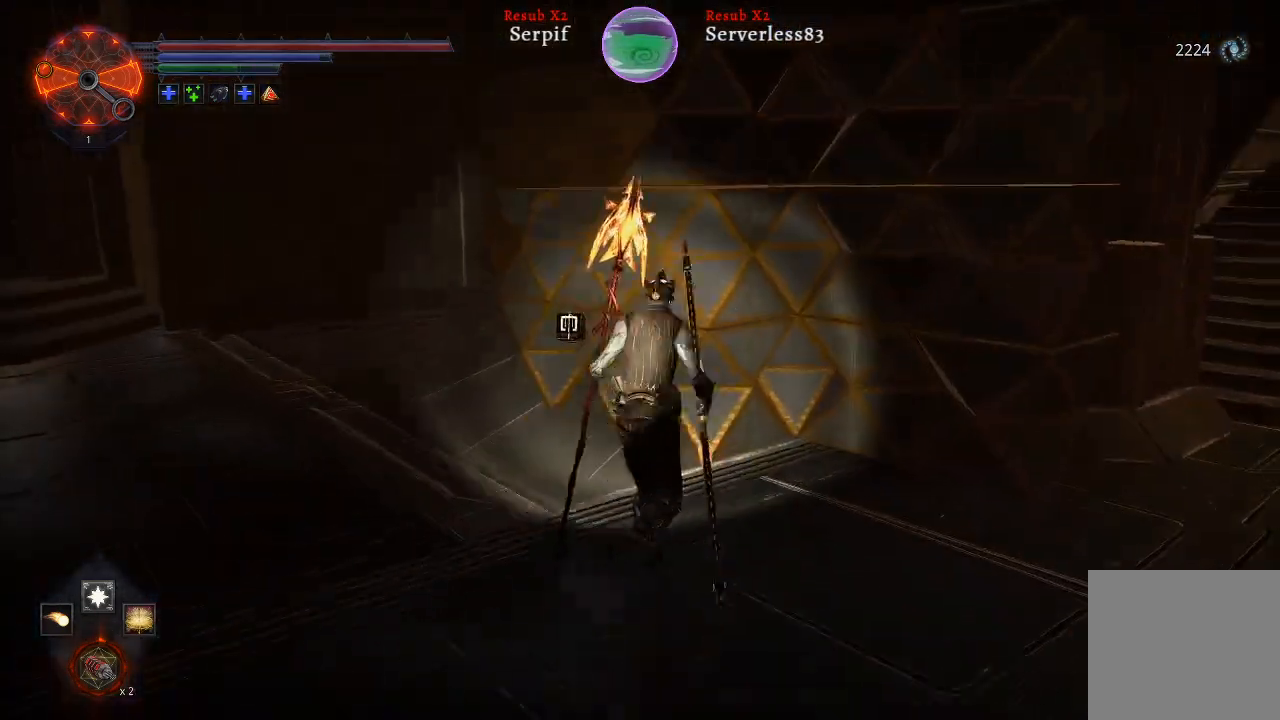
{"buttons": [], "left_stick": "up", "right_stick": "center", "events": [[167, "R2", "down"], [317, "R2", "up"]]}
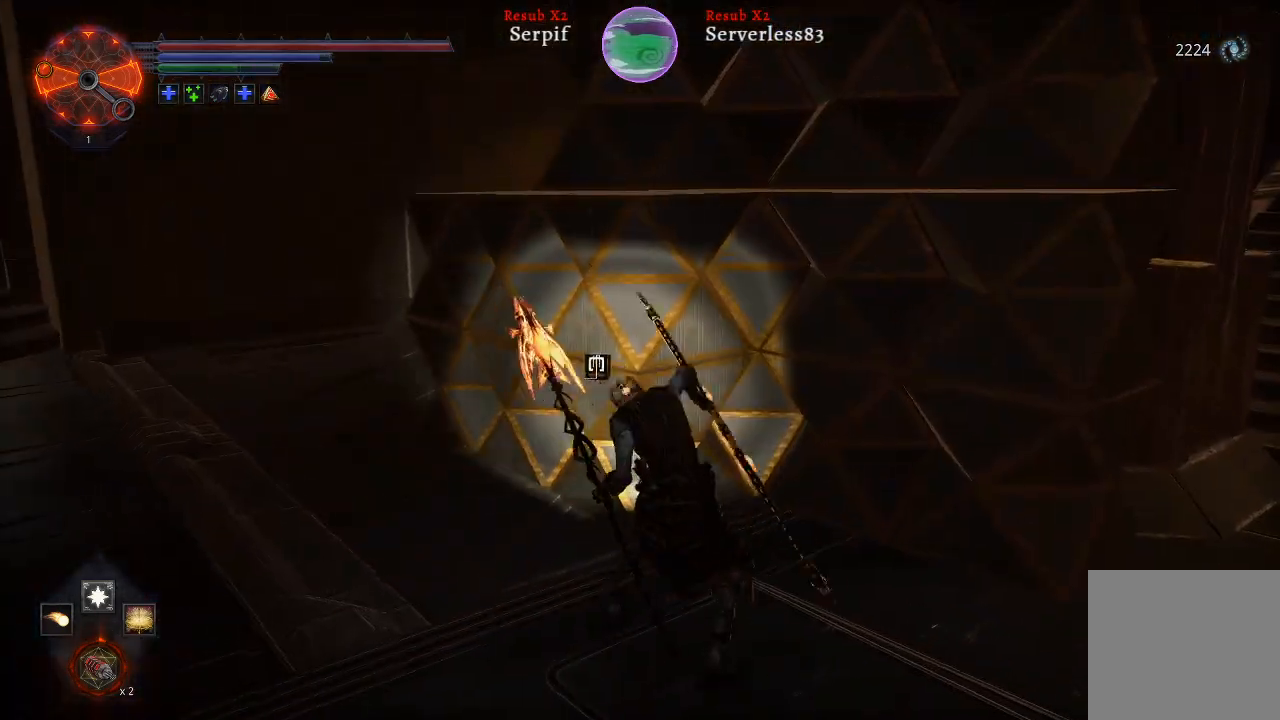
{"buttons": [], "left_stick": "up", "right_stick": "center", "events": []}
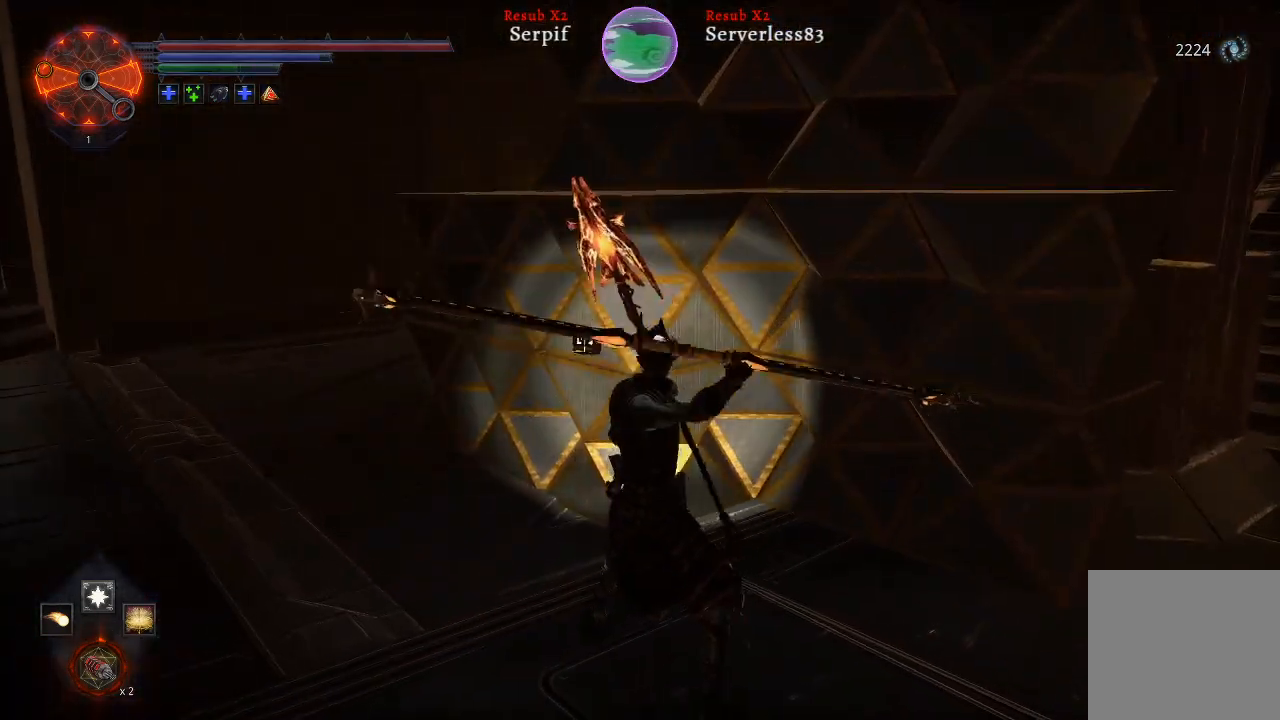
{"buttons": [], "left_stick": "up", "right_stick": "center", "events": []}
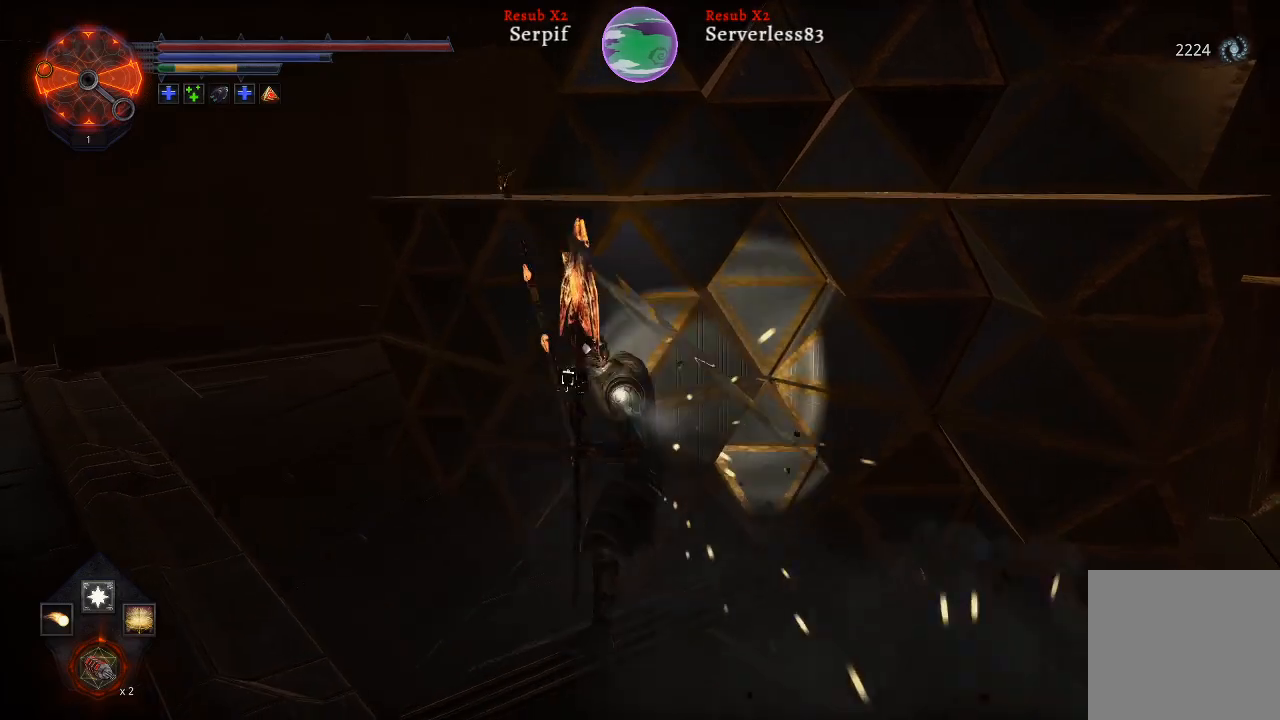
{"buttons": [], "left_stick": "left", "right_stick": "center", "events": [[317, "left_stick", "up-left"], [417, "left_stick", "left"]]}
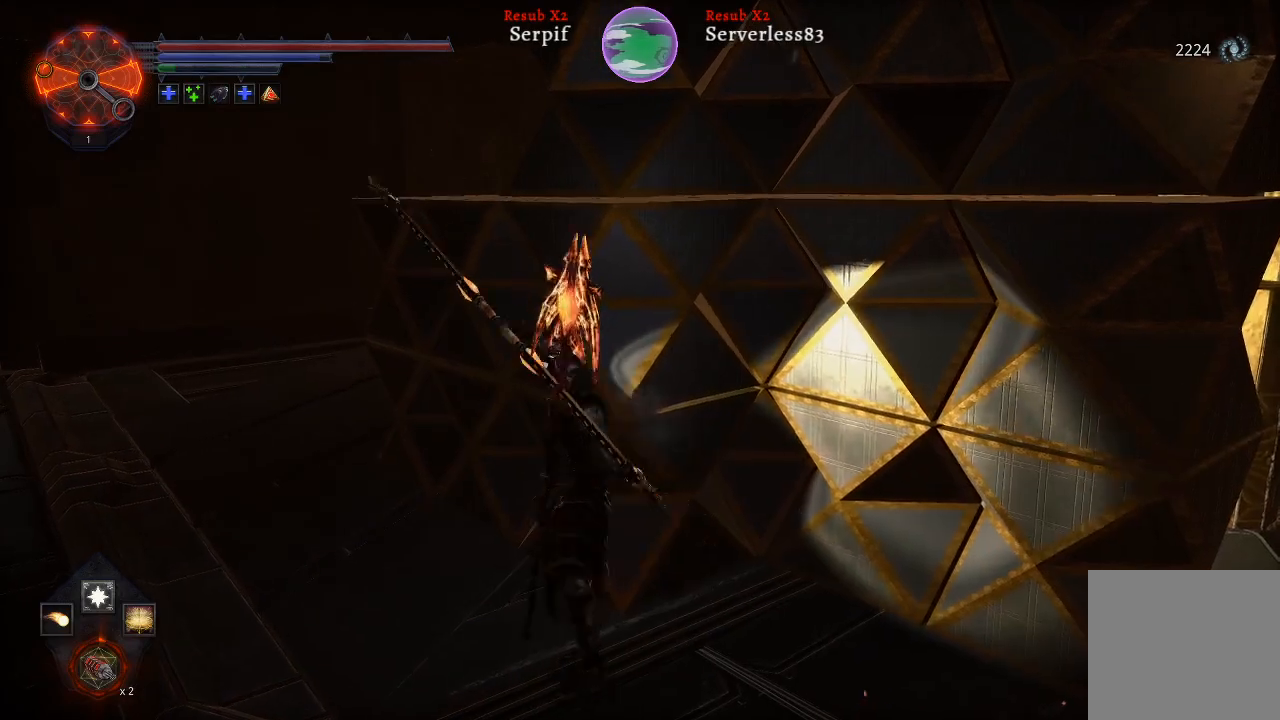
{"buttons": ["L2"], "left_stick": "up-left", "right_stick": "left", "events": [[33, "right_stick", "left"], [317, "left_stick", "up-left"], [383, "L2", "down"]]}